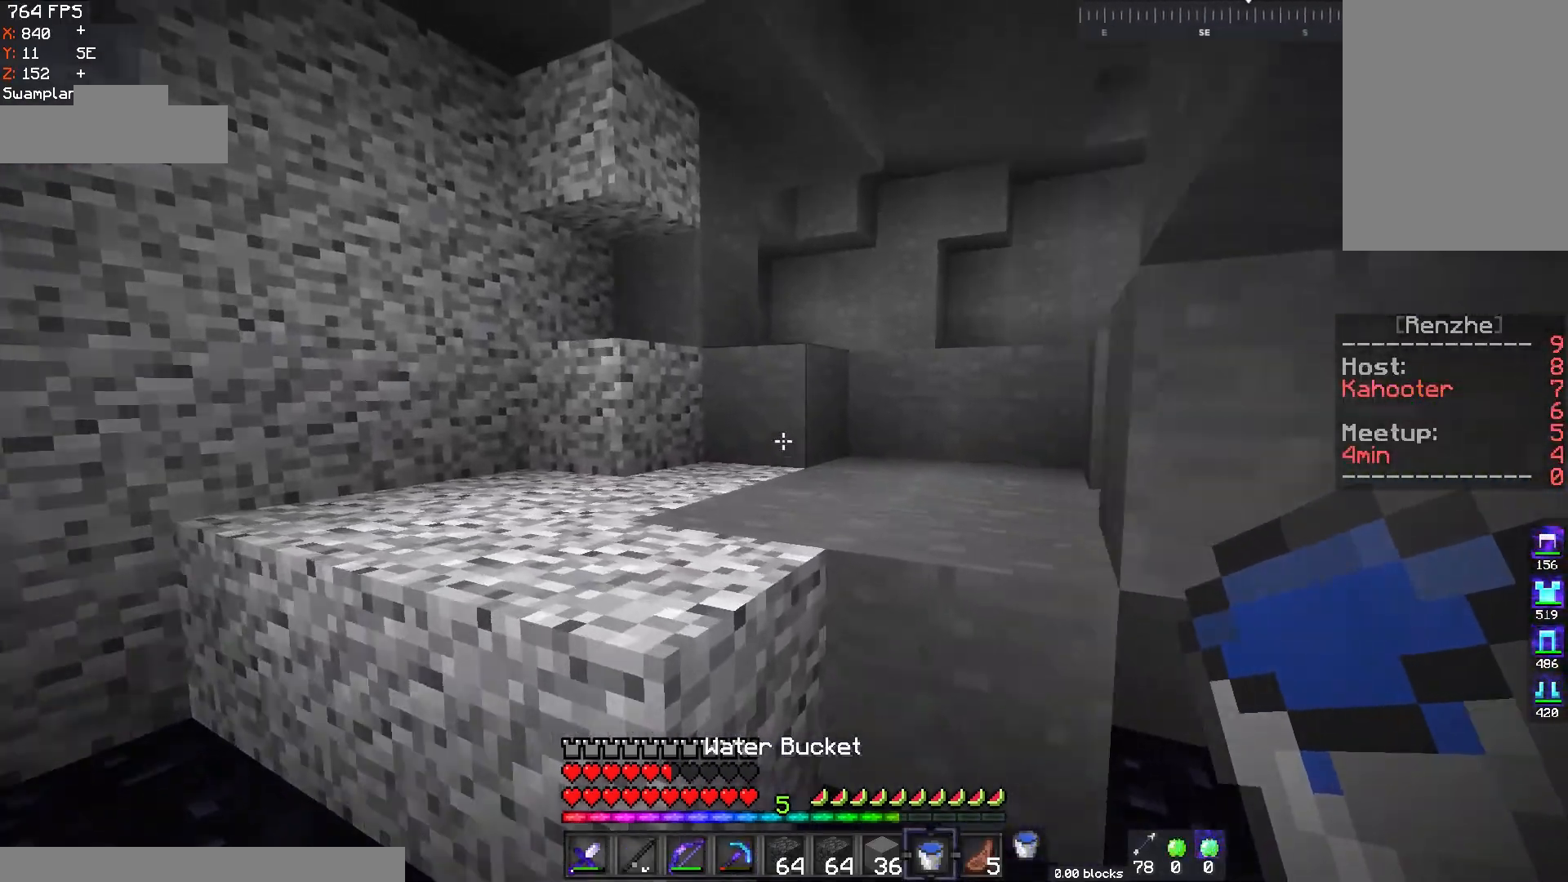
Gameplay with keyboard and mouse; each line is a JSON object with the keys and mouse buttons held at the frame after it. "events" lists presses ("down") and releases ("up") of "a", "d", "s", "space", "w", "mouse_left" and "mouse_right" between this image and that frame as [ms after this image, input, new state], when the widget could be followed in between. "mouse_left", "mouse_right" = the "left", "right" buttons of the "mouse" list. No other keys are recorded. Fast repeated clicks can show as one long hold. Mouse movement is not recorded.
{"keys": ["d"], "mouse": [], "events": [[183, "d", "down"], [200, "a", "up"], [283, "w", "up"]]}
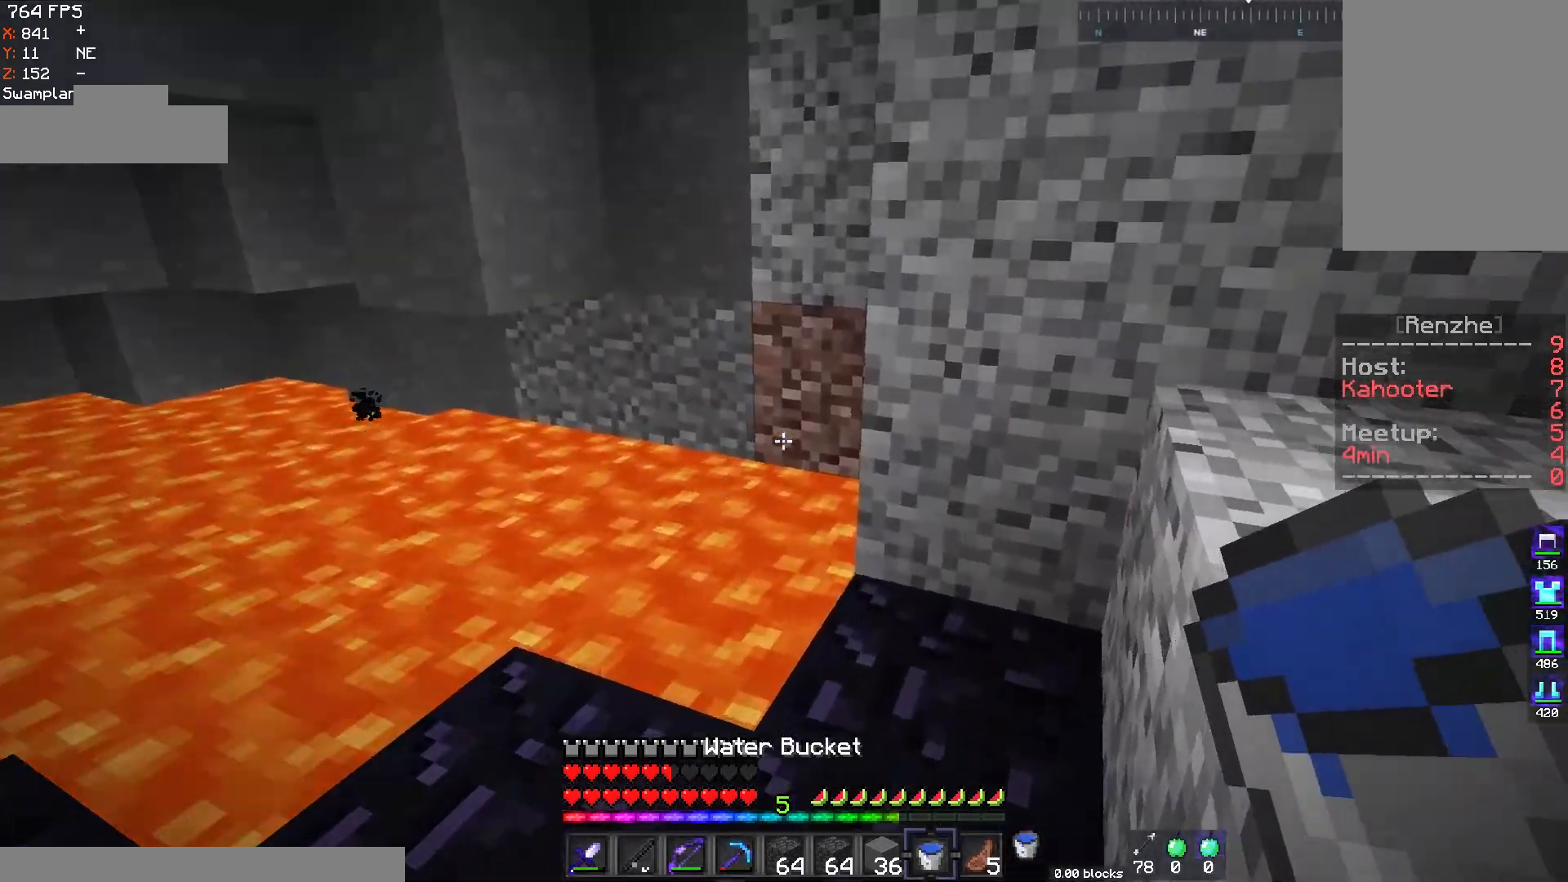
{"keys": [], "mouse": [], "events": [[84, "mouse_right", "down"], [134, "d", "up"], [217, "mouse_right", "up"]]}
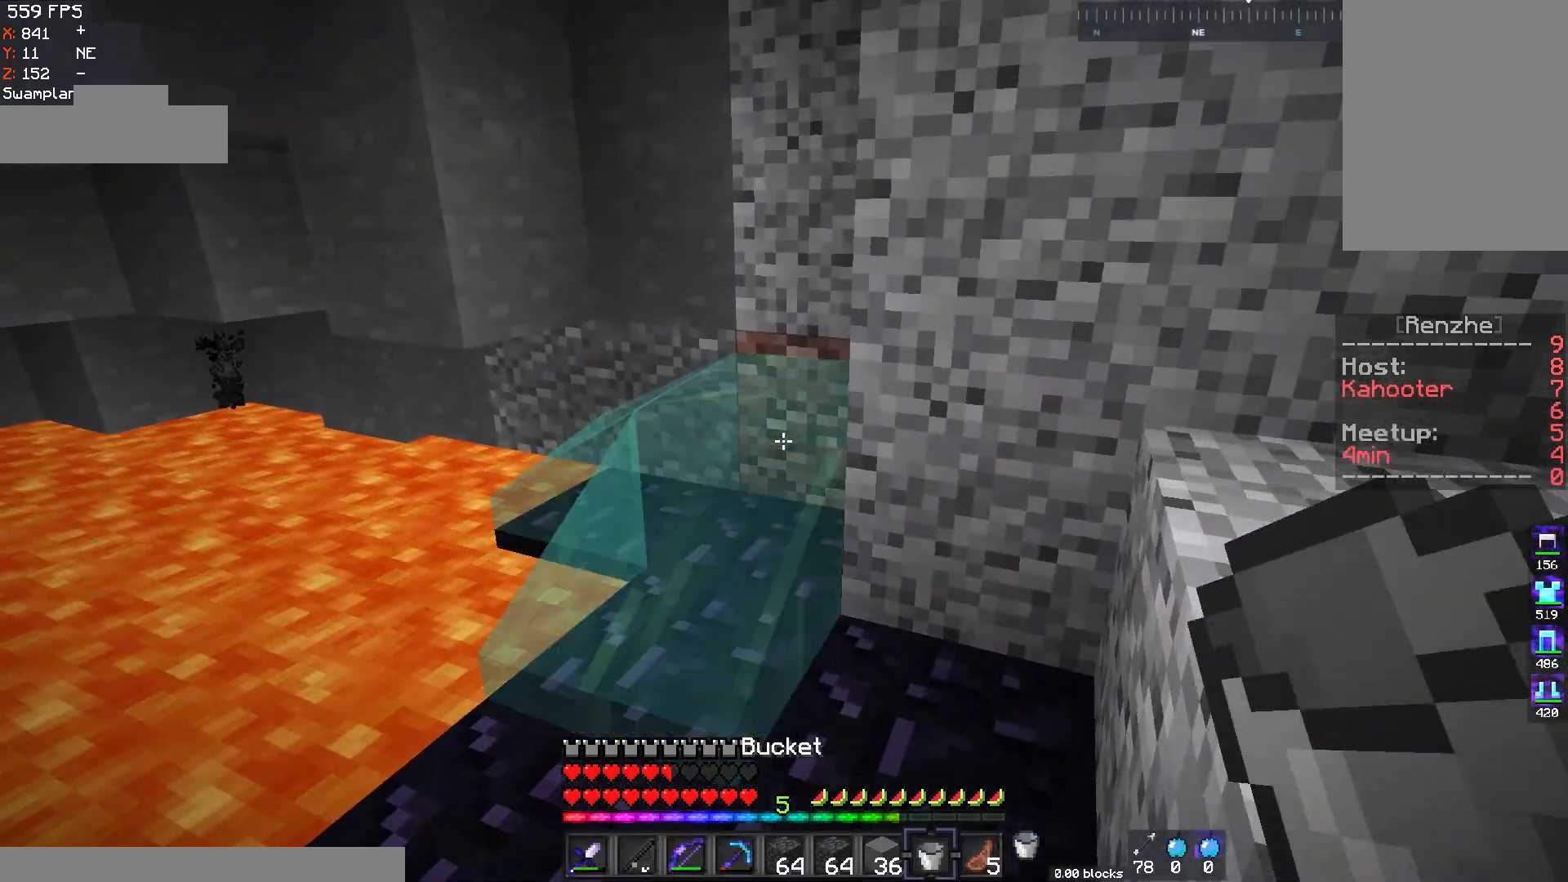
{"keys": ["d", "space", "w"], "mouse": [], "events": [[33, "w", "down"], [183, "d", "down"], [183, "mouse_right", "down"], [283, "space", "down"], [333, "mouse_right", "up"]]}
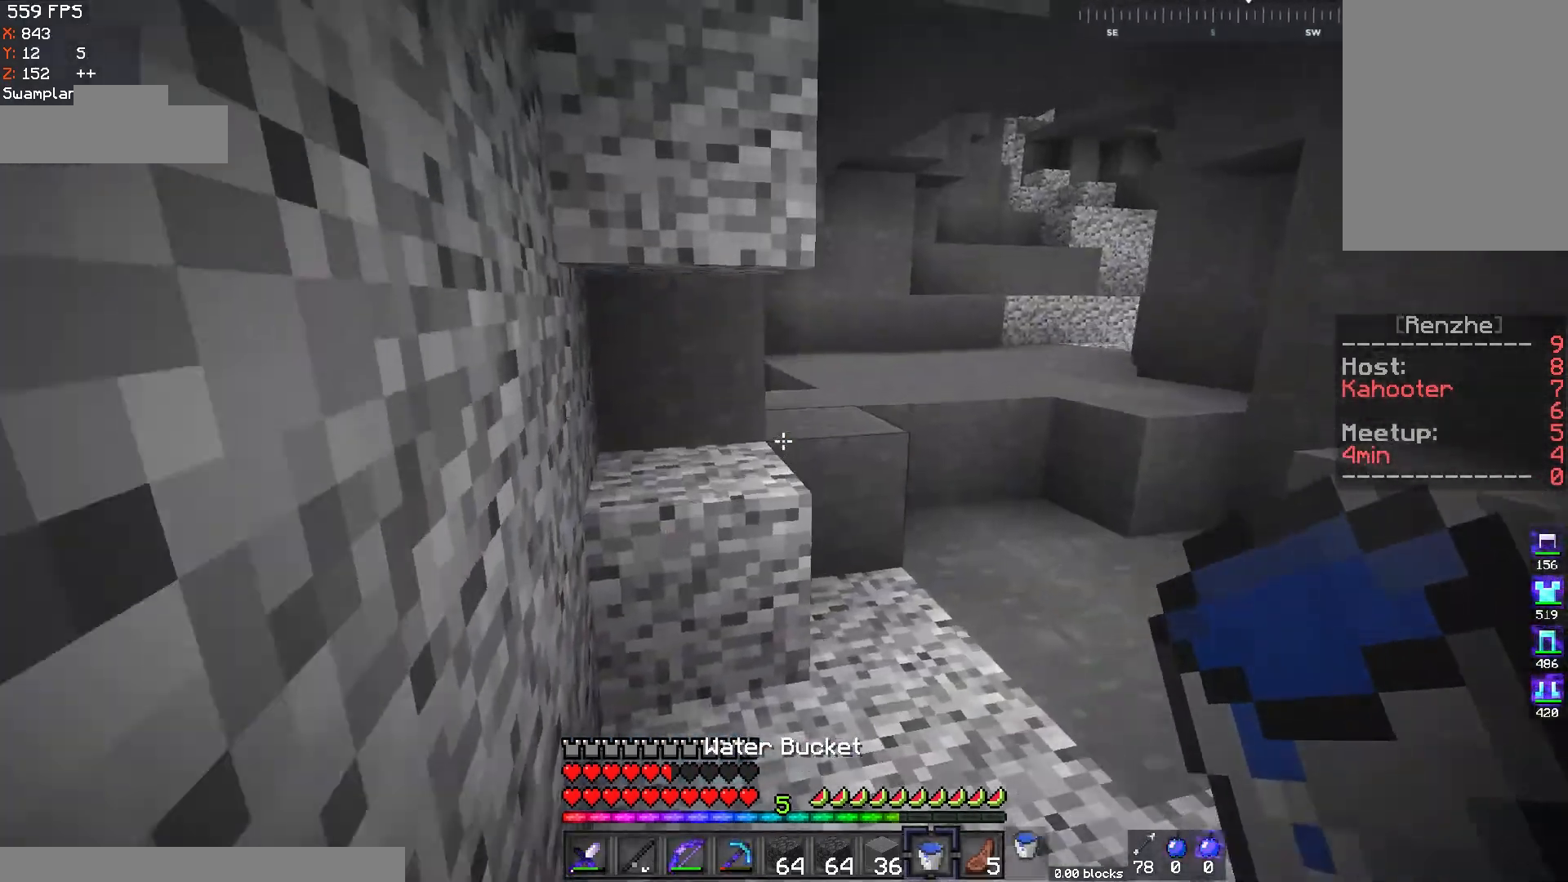
{"keys": ["w"], "mouse": [], "events": [[50, "space", "up"], [501, "d", "up"]]}
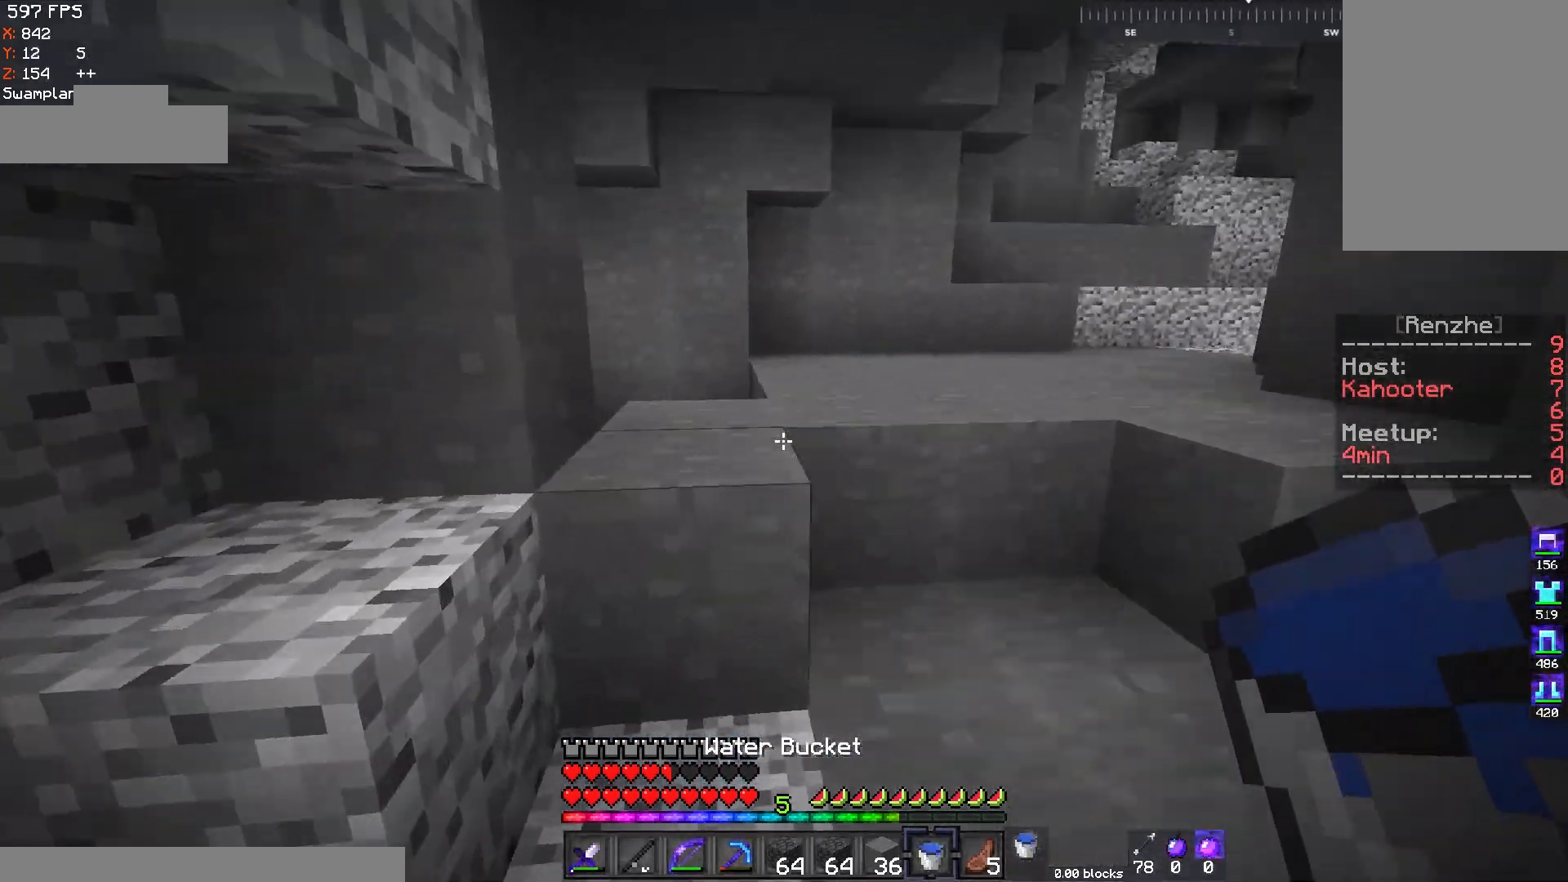
{"keys": ["w"], "mouse": [], "events": [[133, "space", "down"], [333, "space", "up"]]}
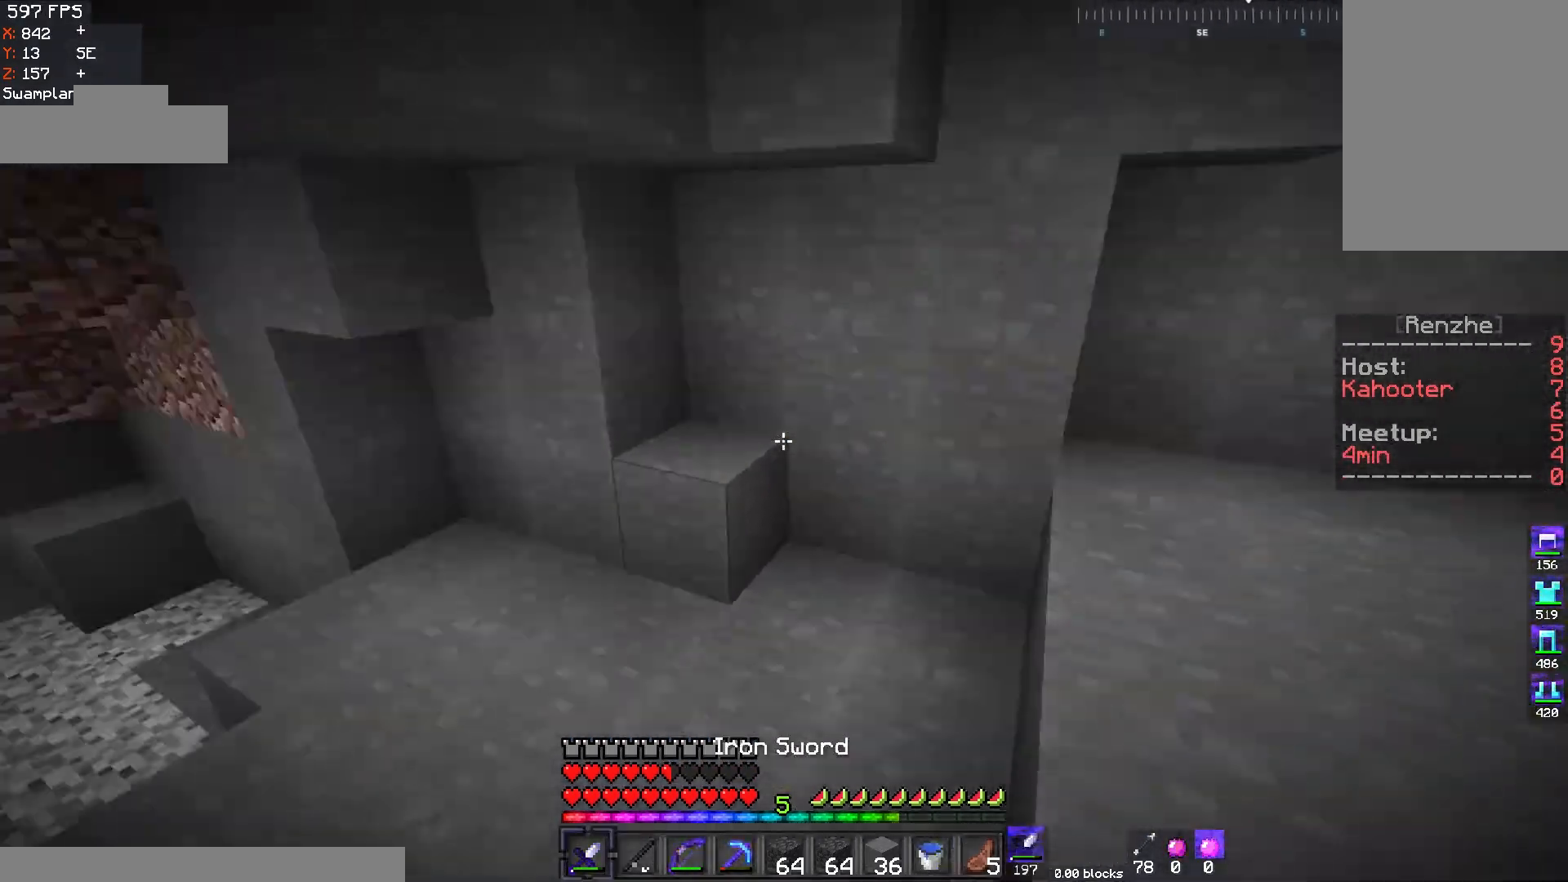
{"keys": ["w"], "mouse": [], "events": [[317, "d", "down"], [434, "d", "up"]]}
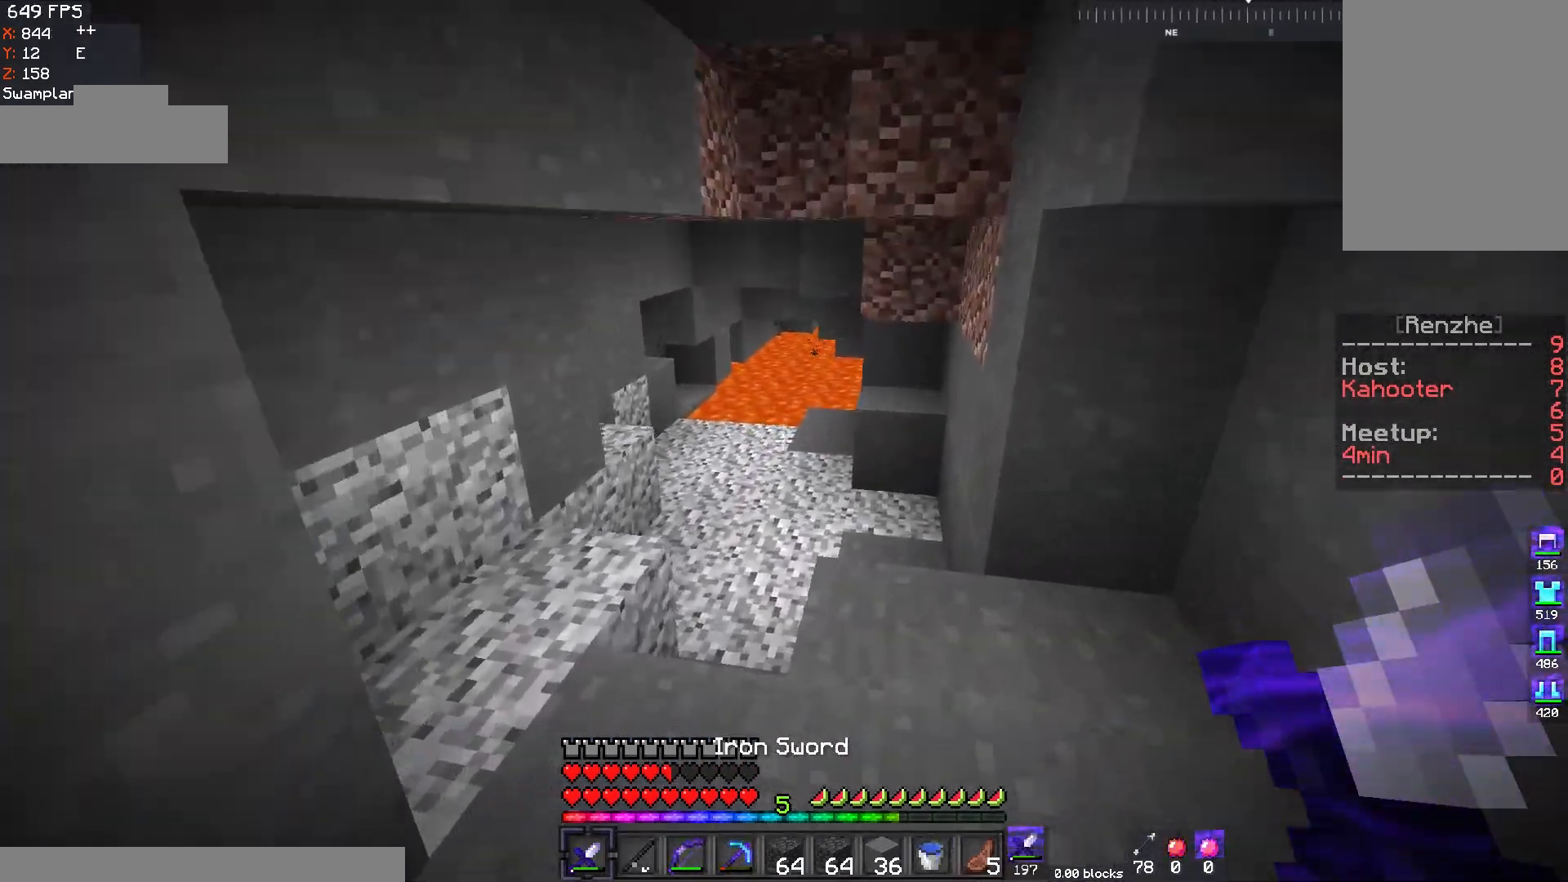
{"keys": ["w"], "mouse": [], "events": []}
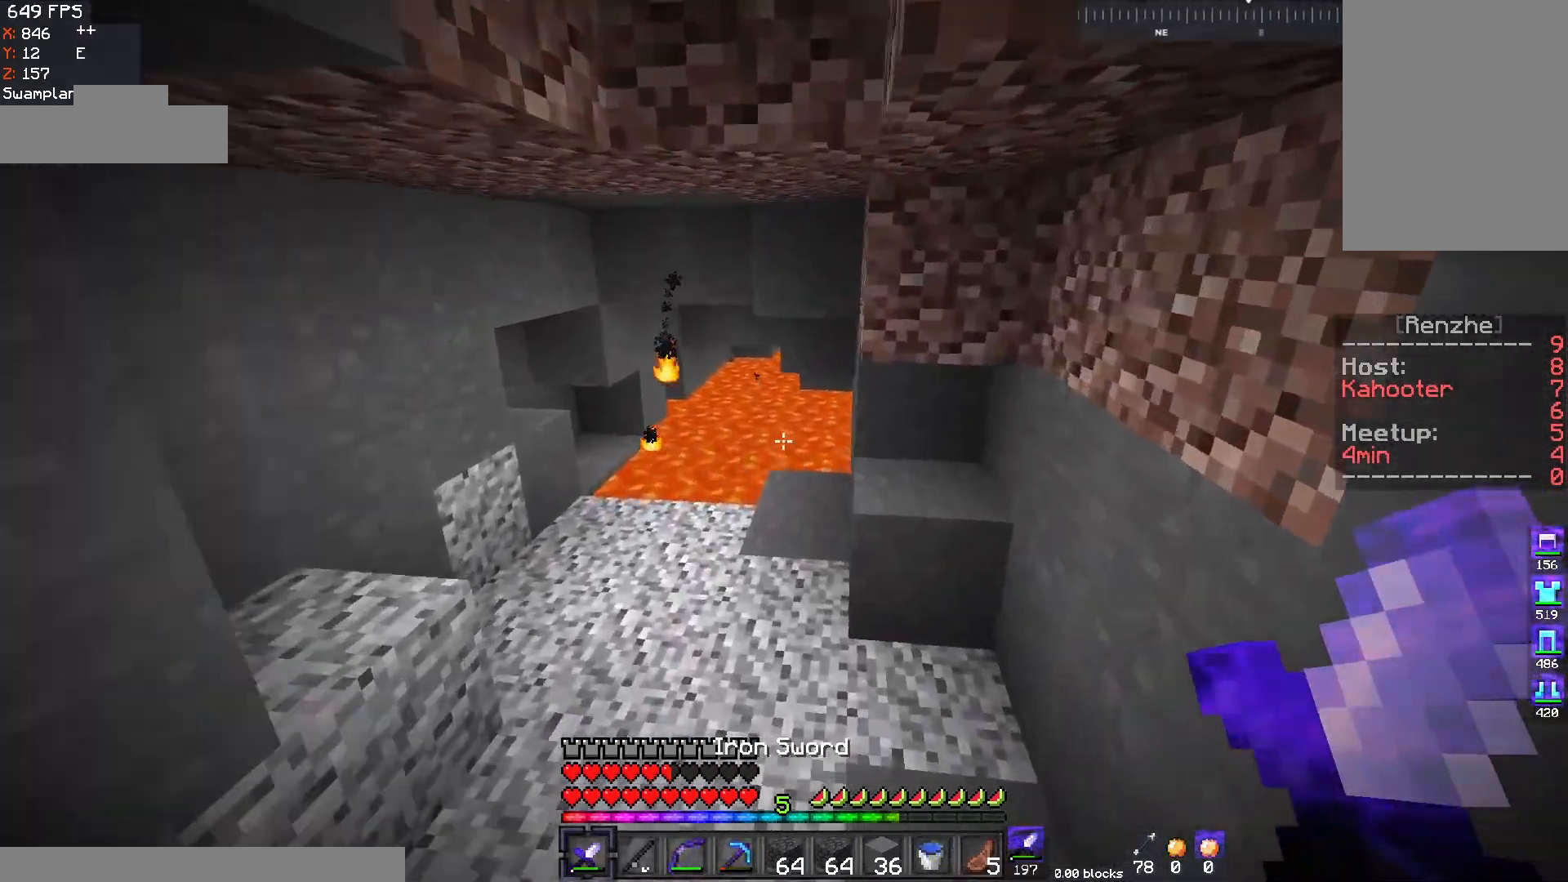
{"keys": ["a", "w"], "mouse": [], "events": [[17, "a", "down"]]}
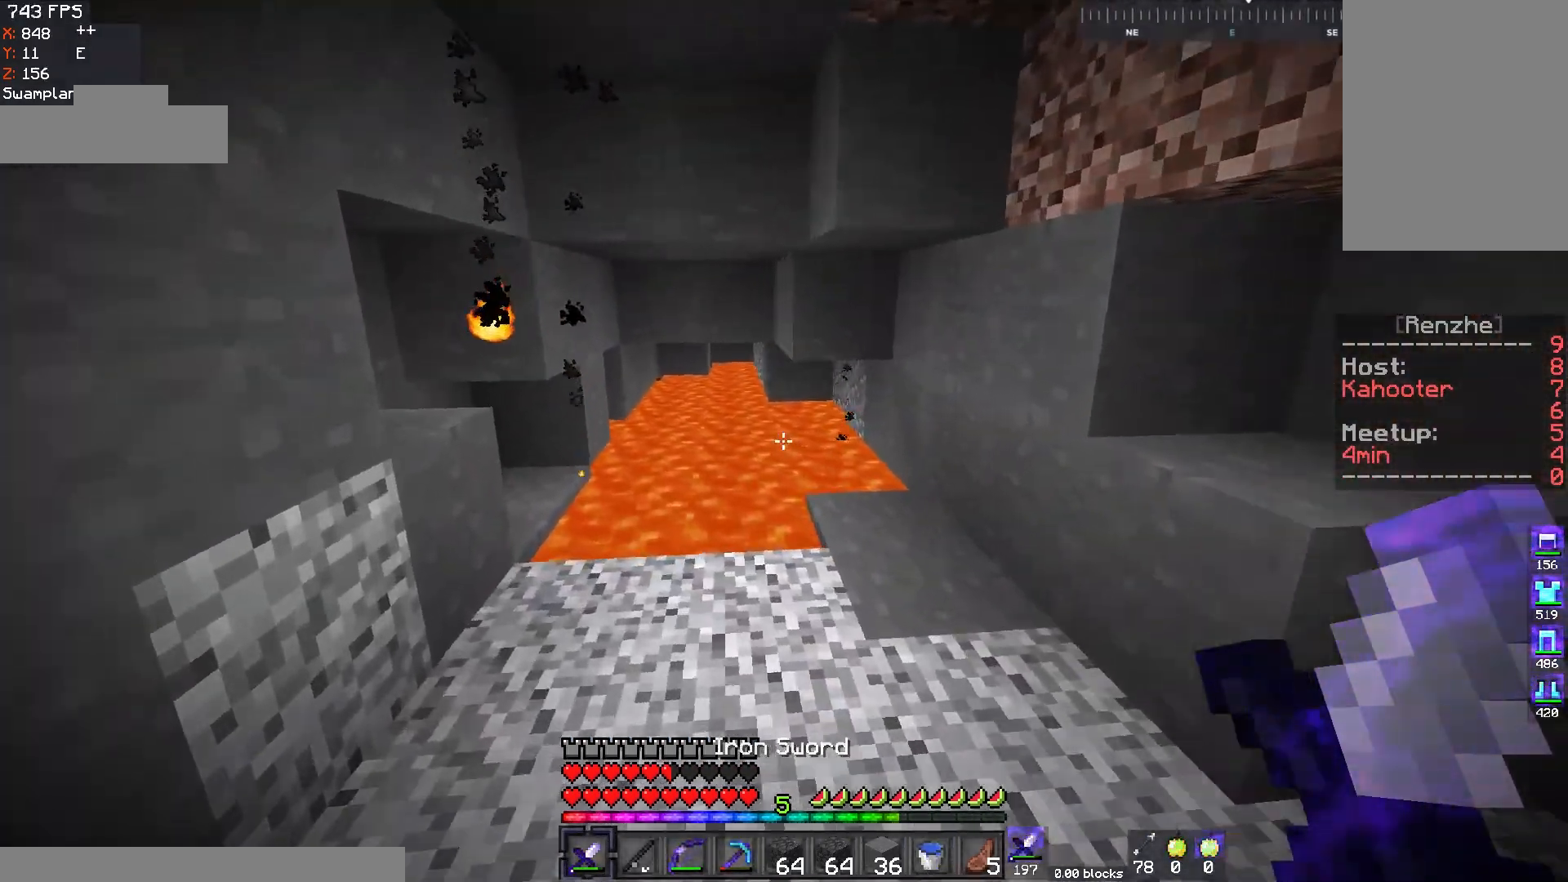
{"keys": ["w"], "mouse": [], "events": [[167, "d", "down"], [183, "a", "up"], [283, "d", "up"]]}
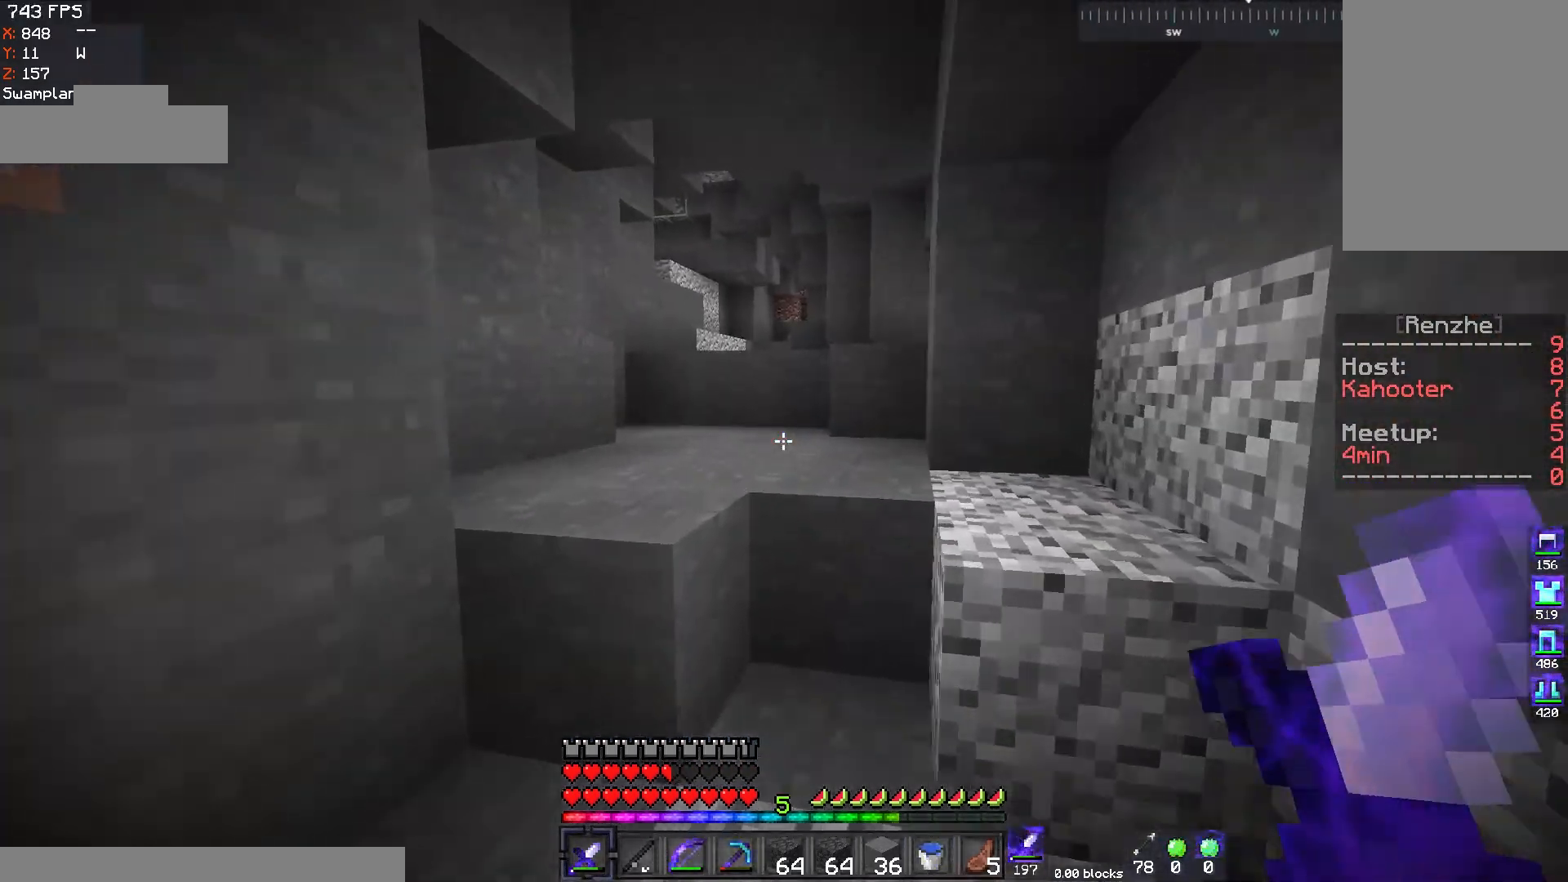
{"keys": ["w"], "mouse": [], "events": [[167, "space", "down"], [384, "space", "up"]]}
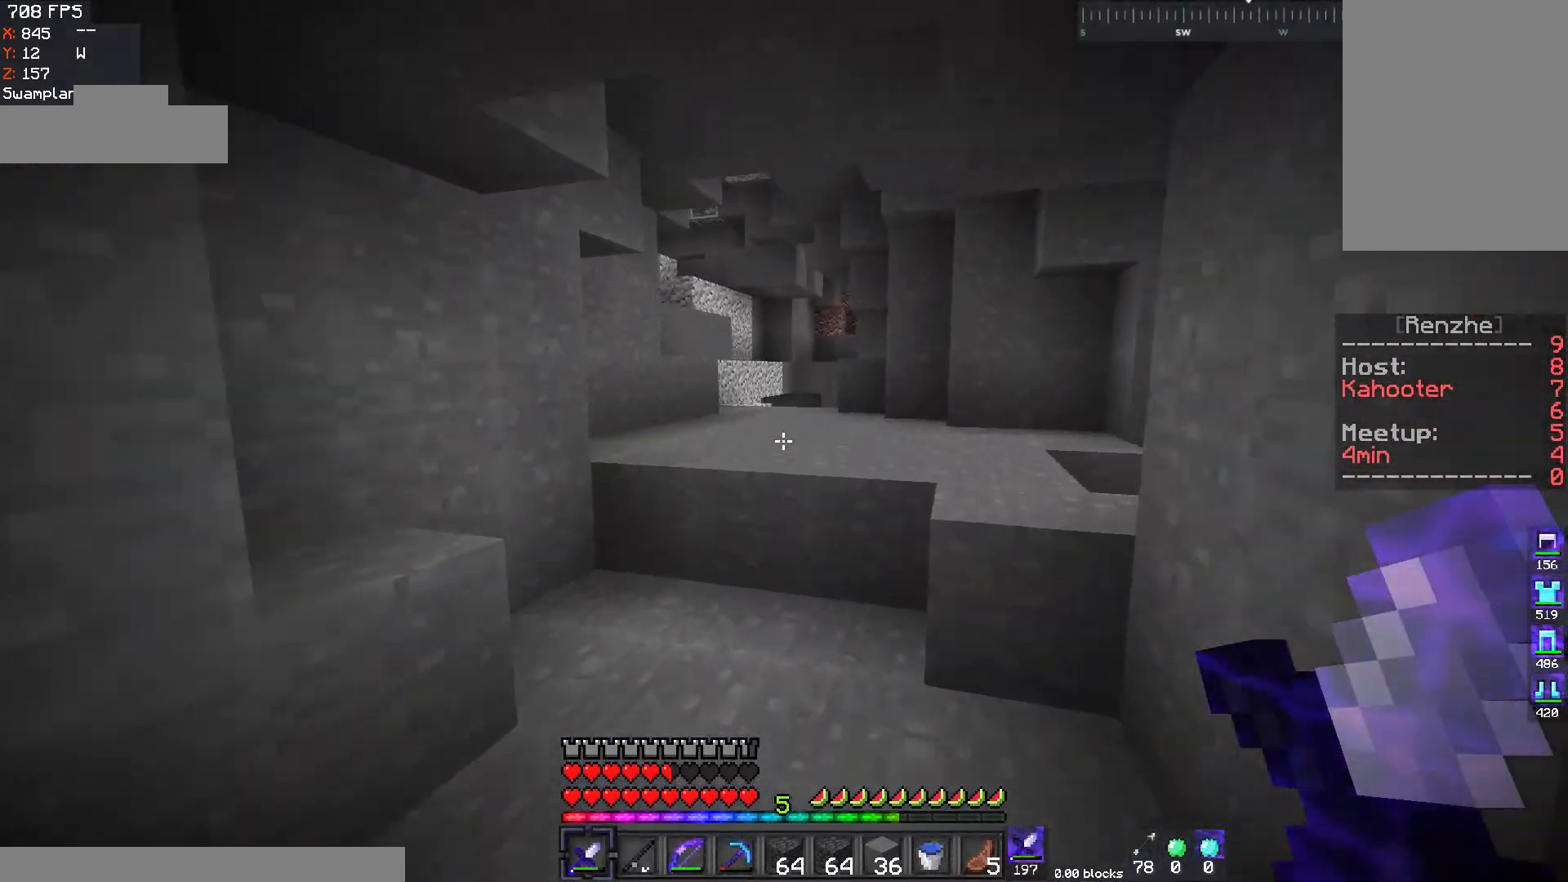
{"keys": ["space", "w"], "mouse": [], "events": [[434, "space", "down"]]}
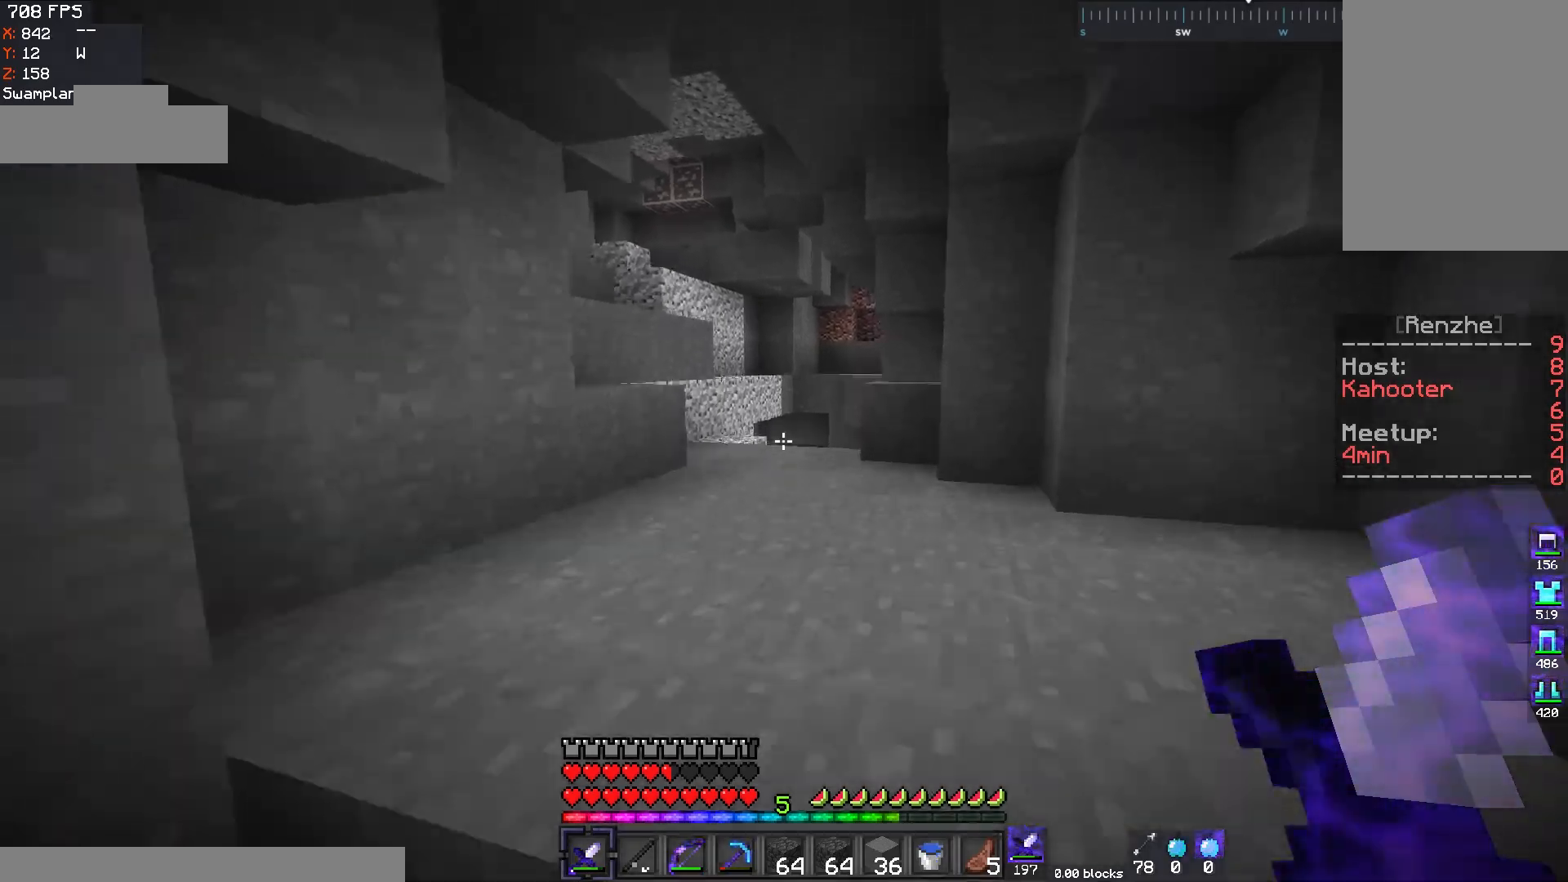
{"keys": ["space", "w"], "mouse": [], "events": [[200, "space", "up"], [333, "space", "down"]]}
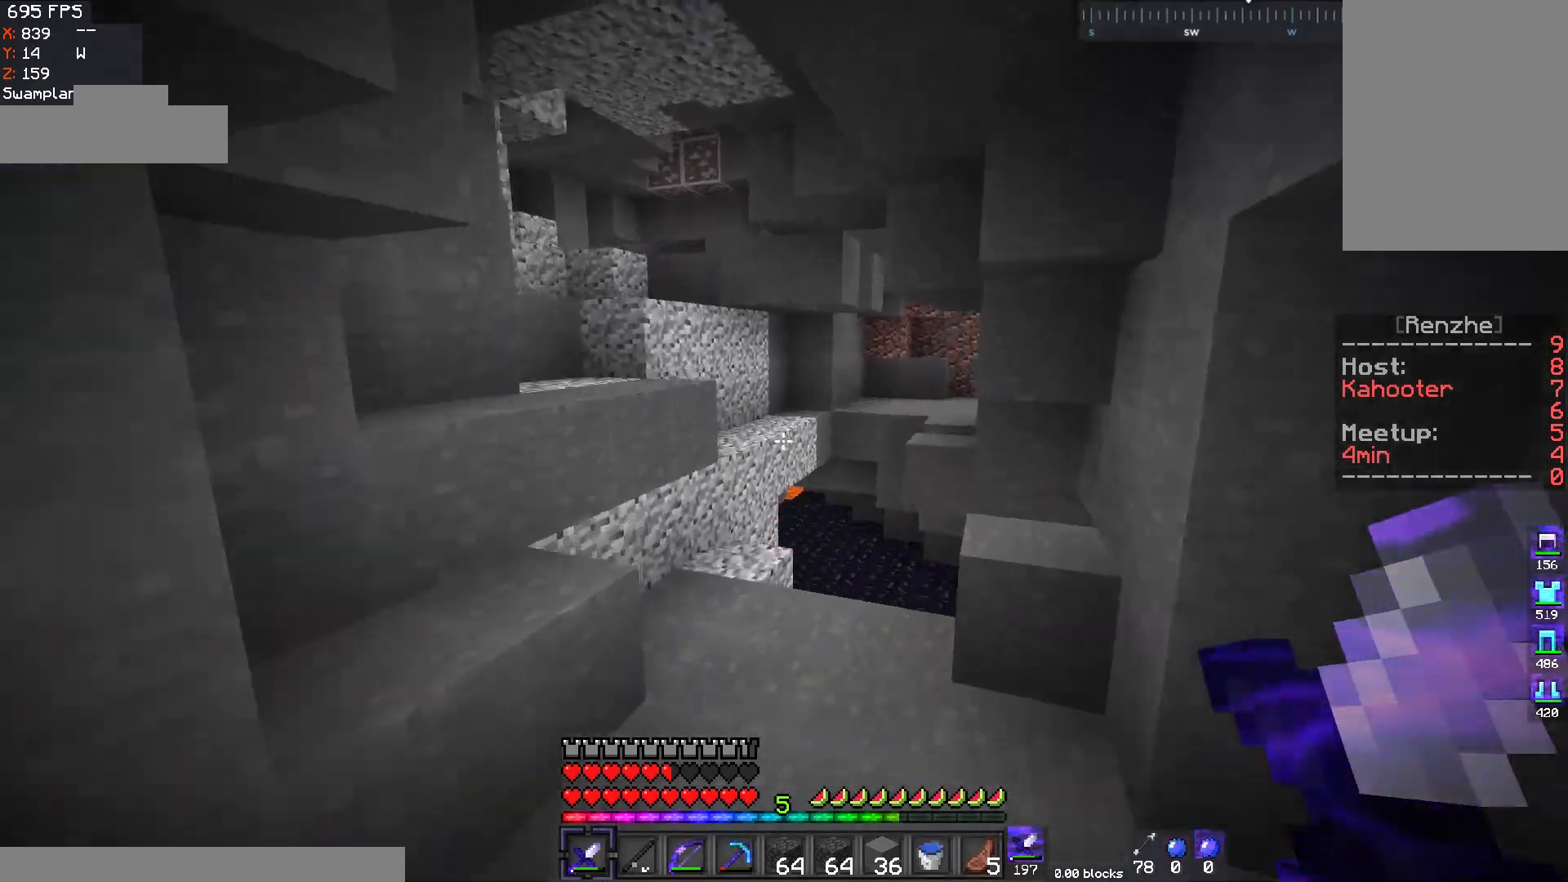
{"keys": ["w"], "mouse": [], "events": [[150, "space", "up"]]}
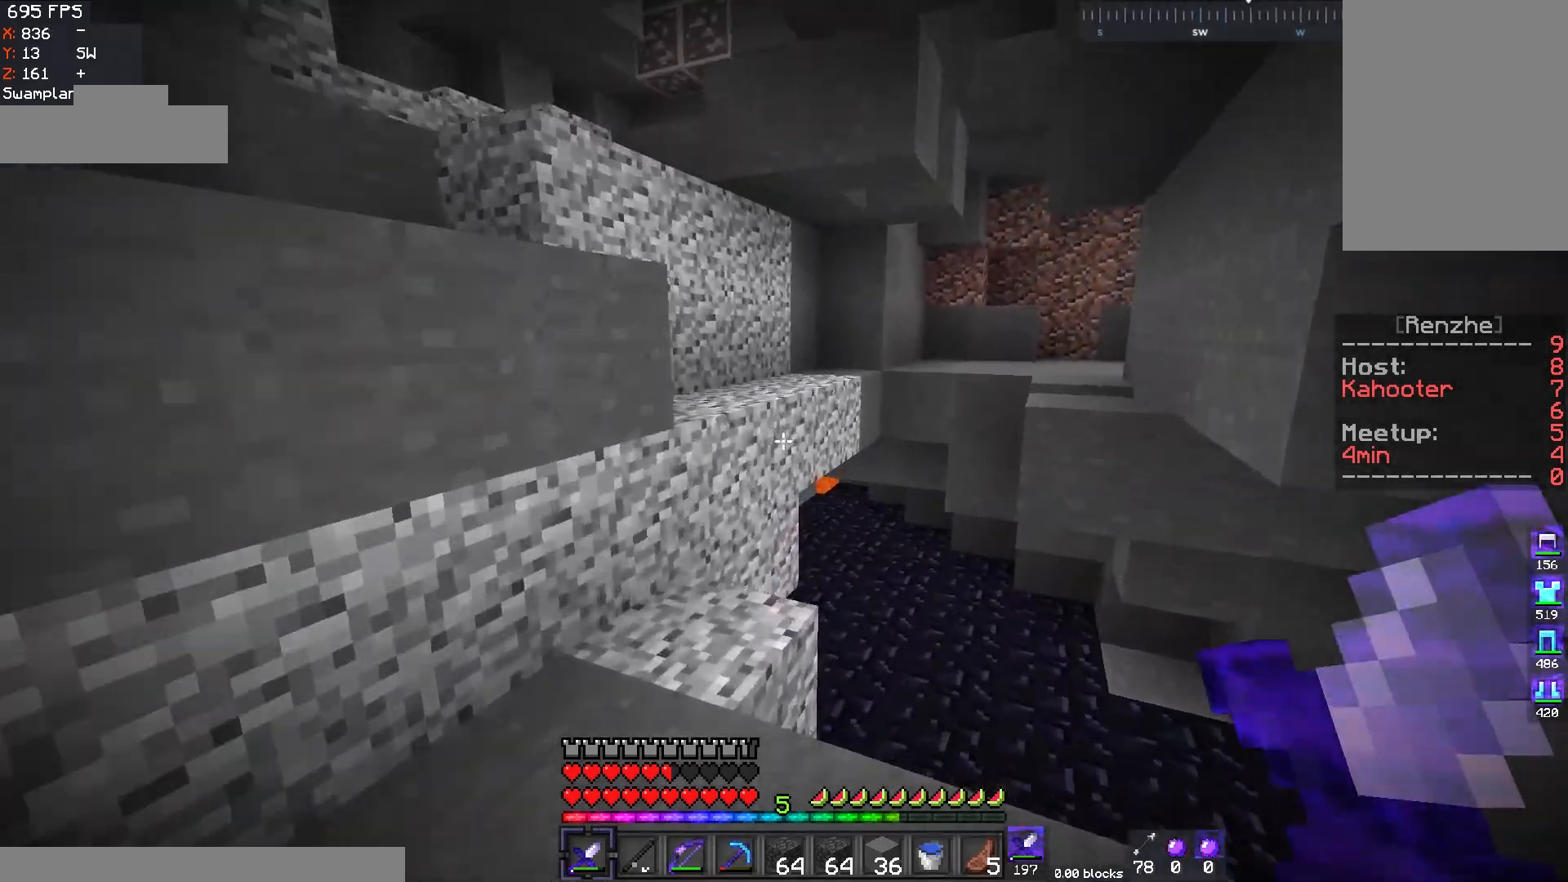
{"keys": ["w"], "mouse": [], "events": [[350, "w", "up"], [483, "w", "down"]]}
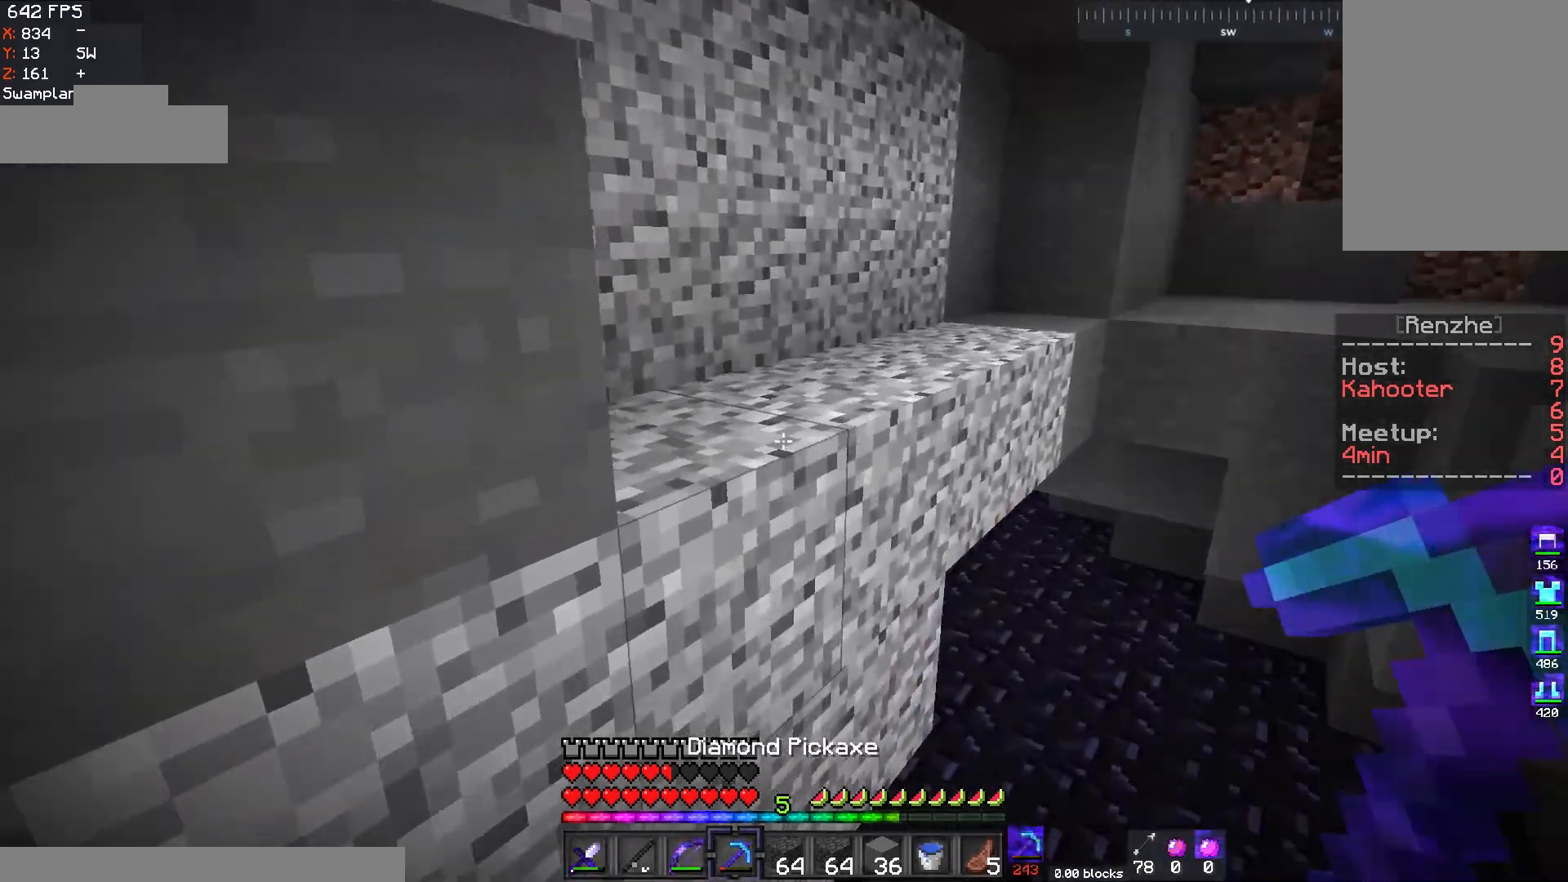
{"keys": ["a", "w"], "mouse": [], "events": [[134, "space", "down"], [334, "a", "down"], [401, "space", "up"]]}
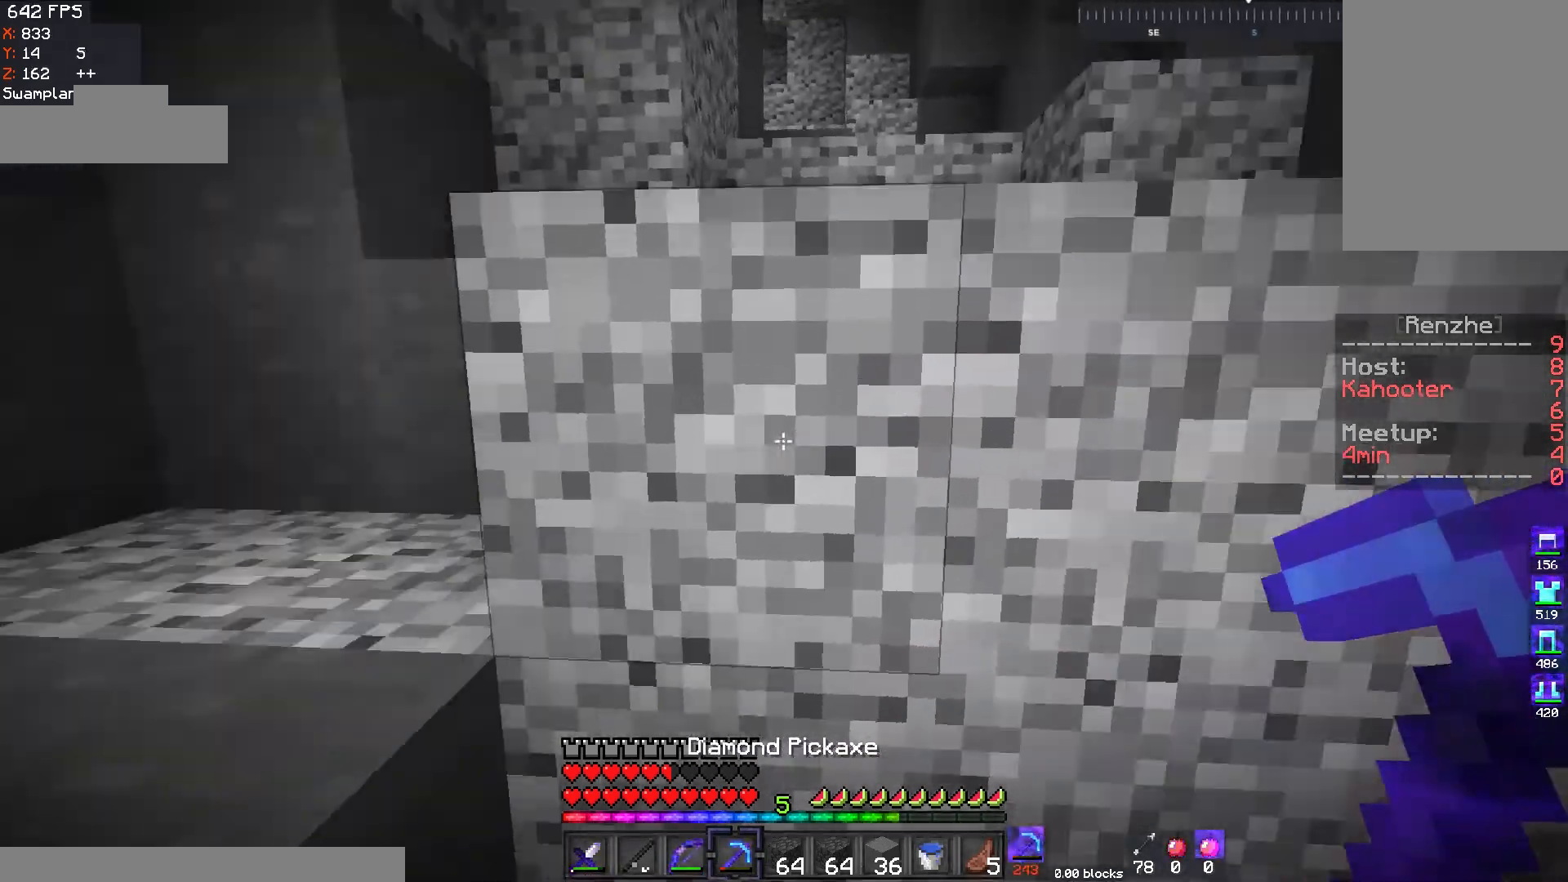
{"keys": ["d", "w"], "mouse": [], "events": [[83, "space", "down"], [350, "space", "up"], [433, "d", "down"], [450, "a", "up"]]}
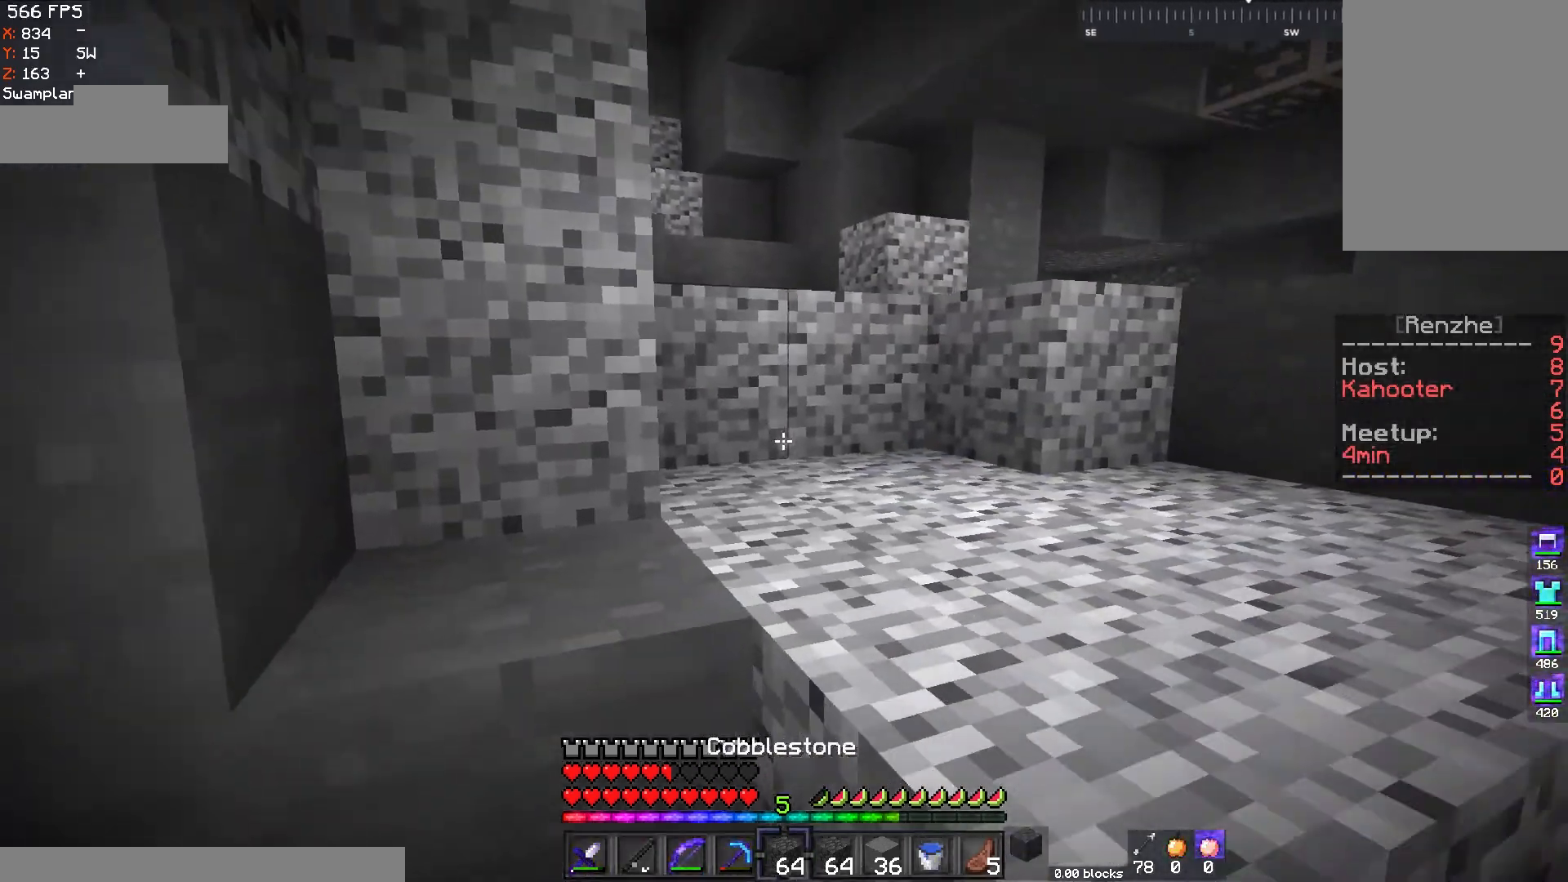
{"keys": ["d", "w"], "mouse": [], "events": [[84, "space", "down"], [250, "space", "up"]]}
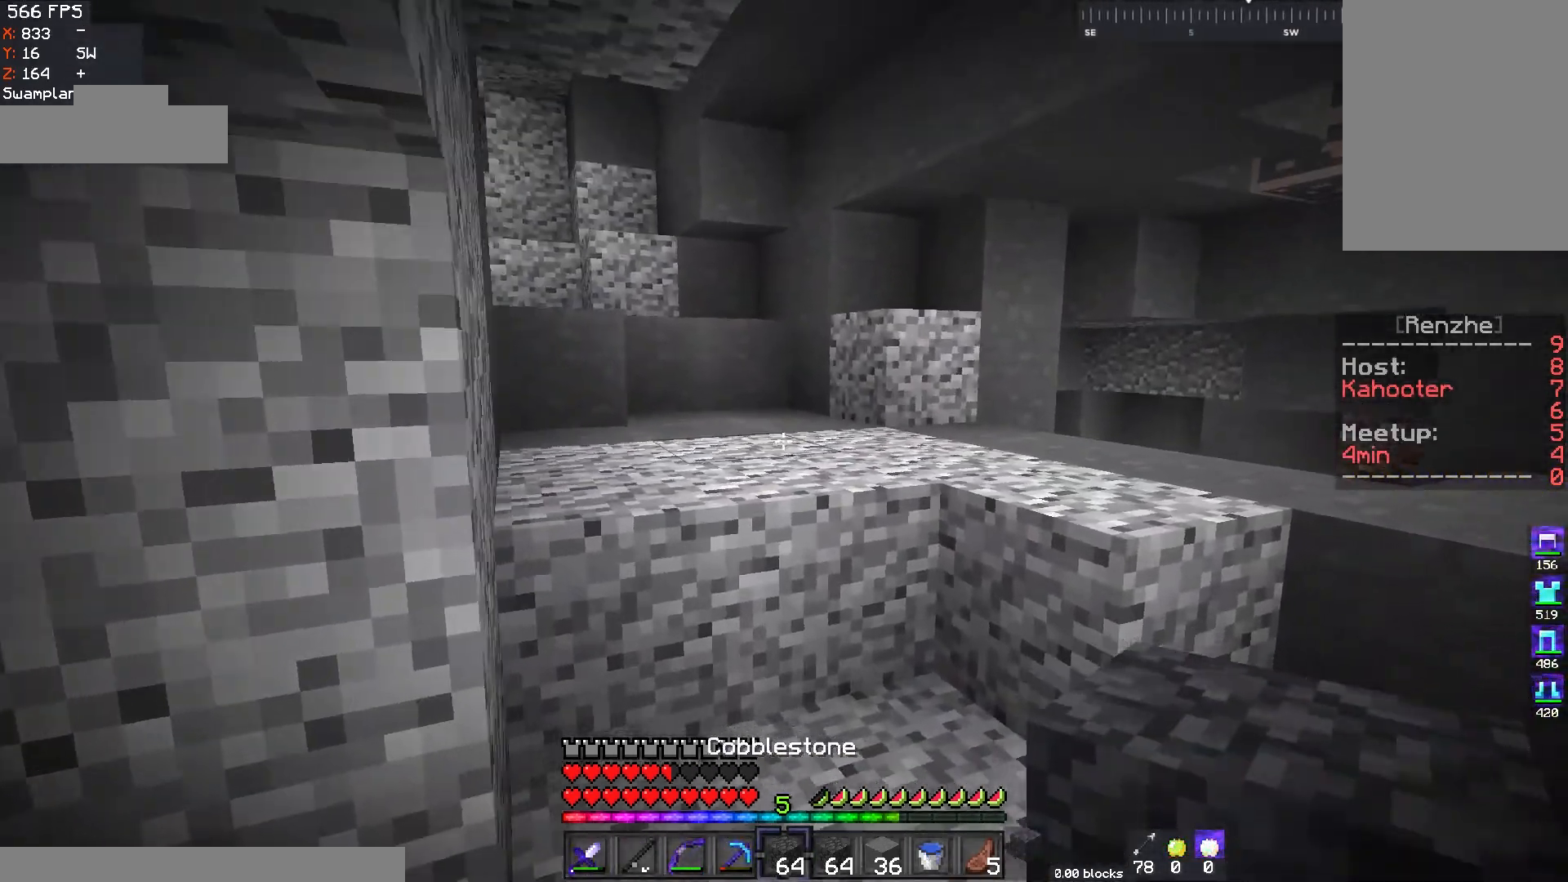
{"keys": ["d", "w"], "mouse": [], "events": [[150, "d", "up"], [233, "space", "down"], [333, "d", "down"], [450, "space", "up"]]}
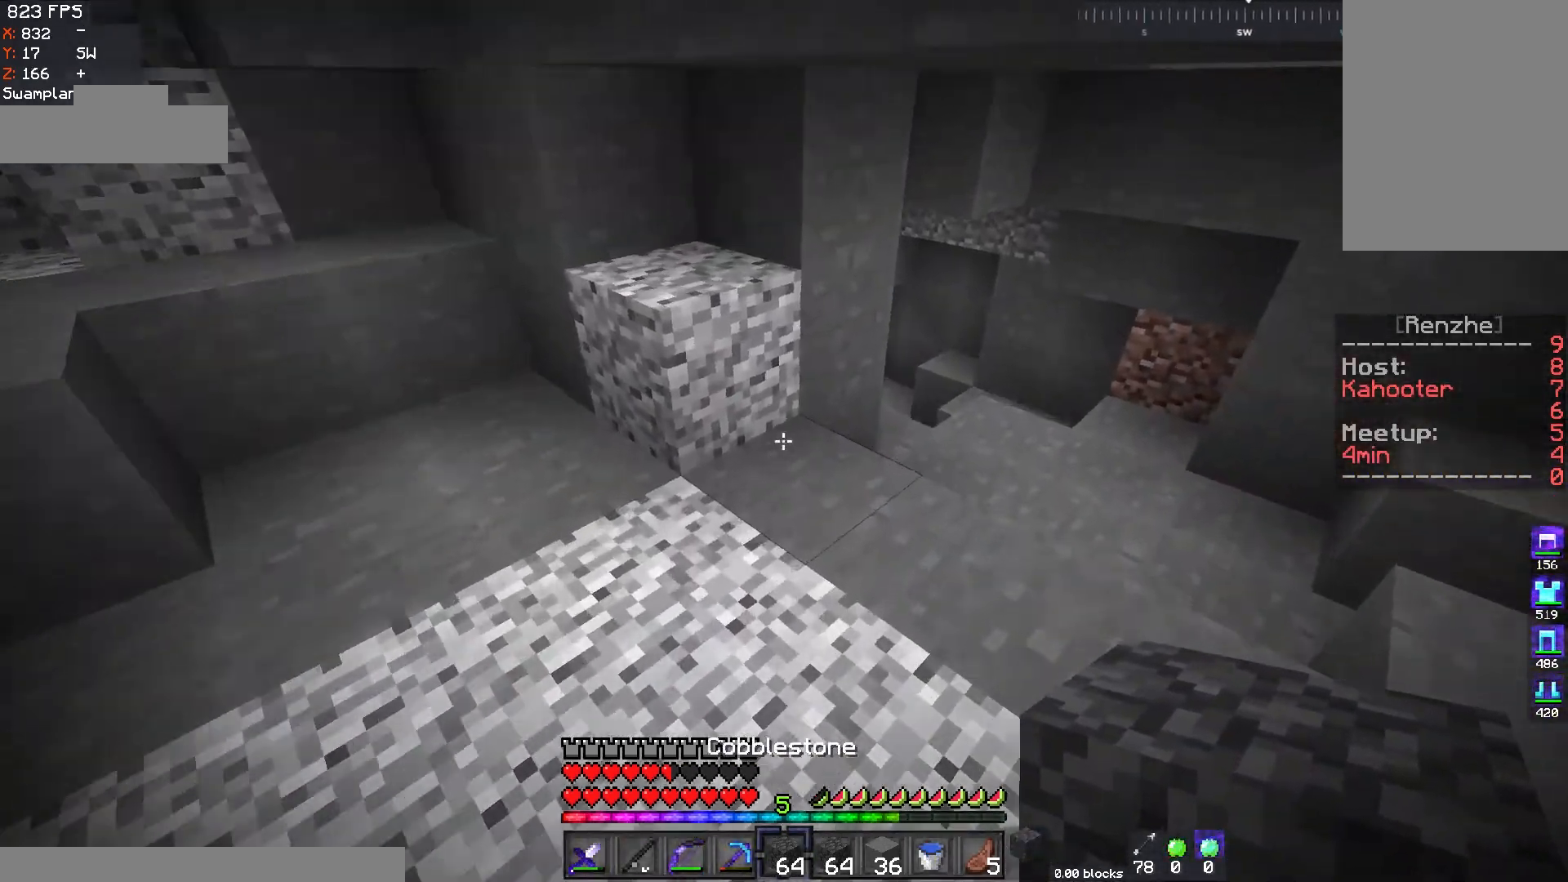
{"keys": ["d", "w"], "mouse": [], "events": []}
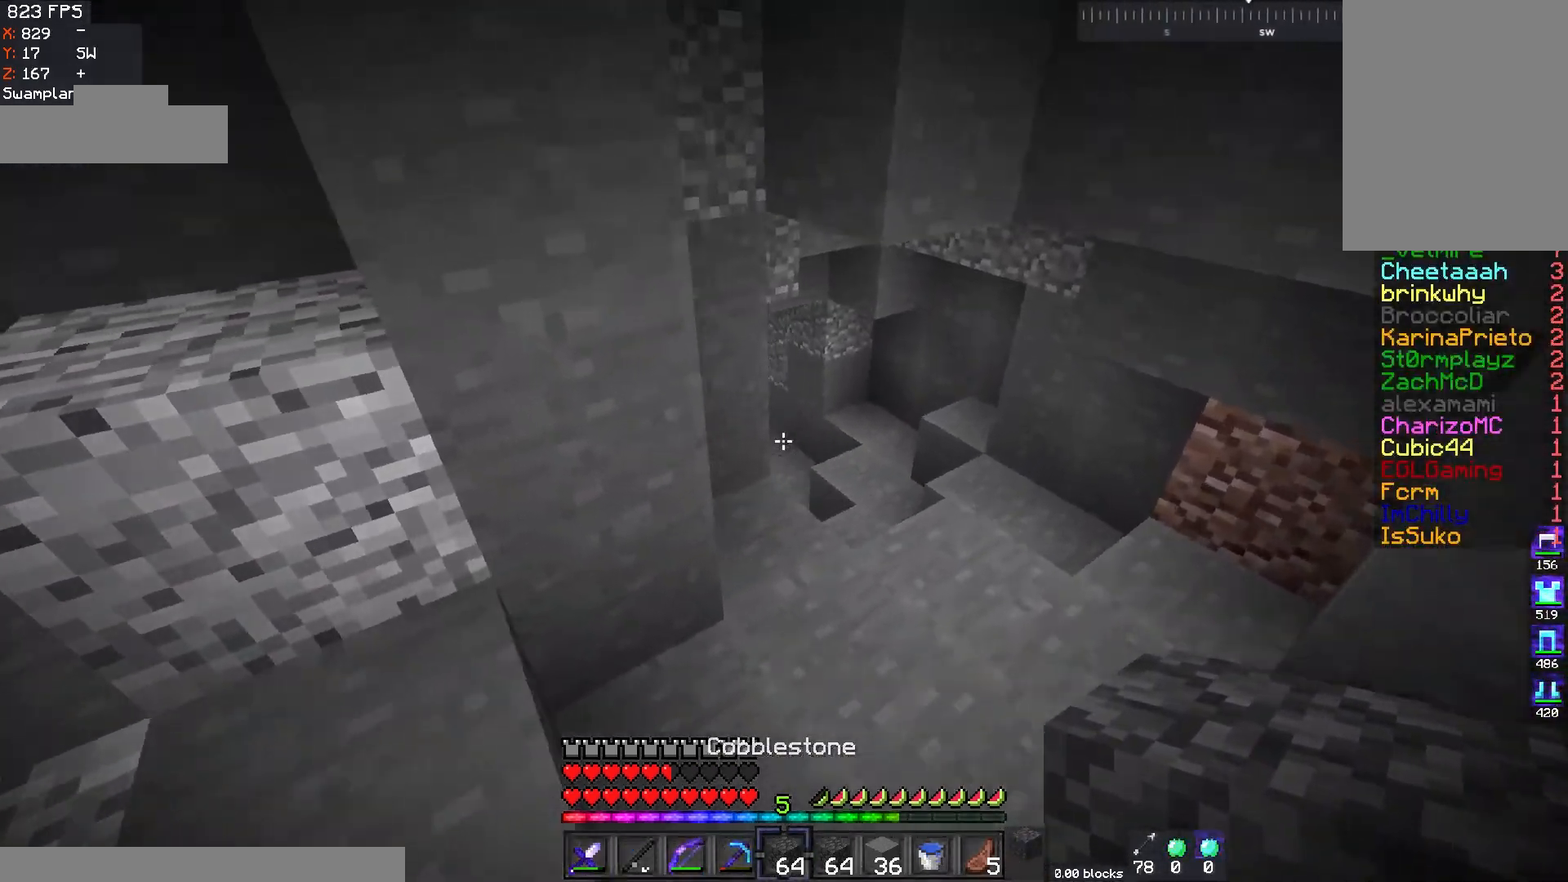
{"keys": ["d", "w"], "mouse": [], "events": []}
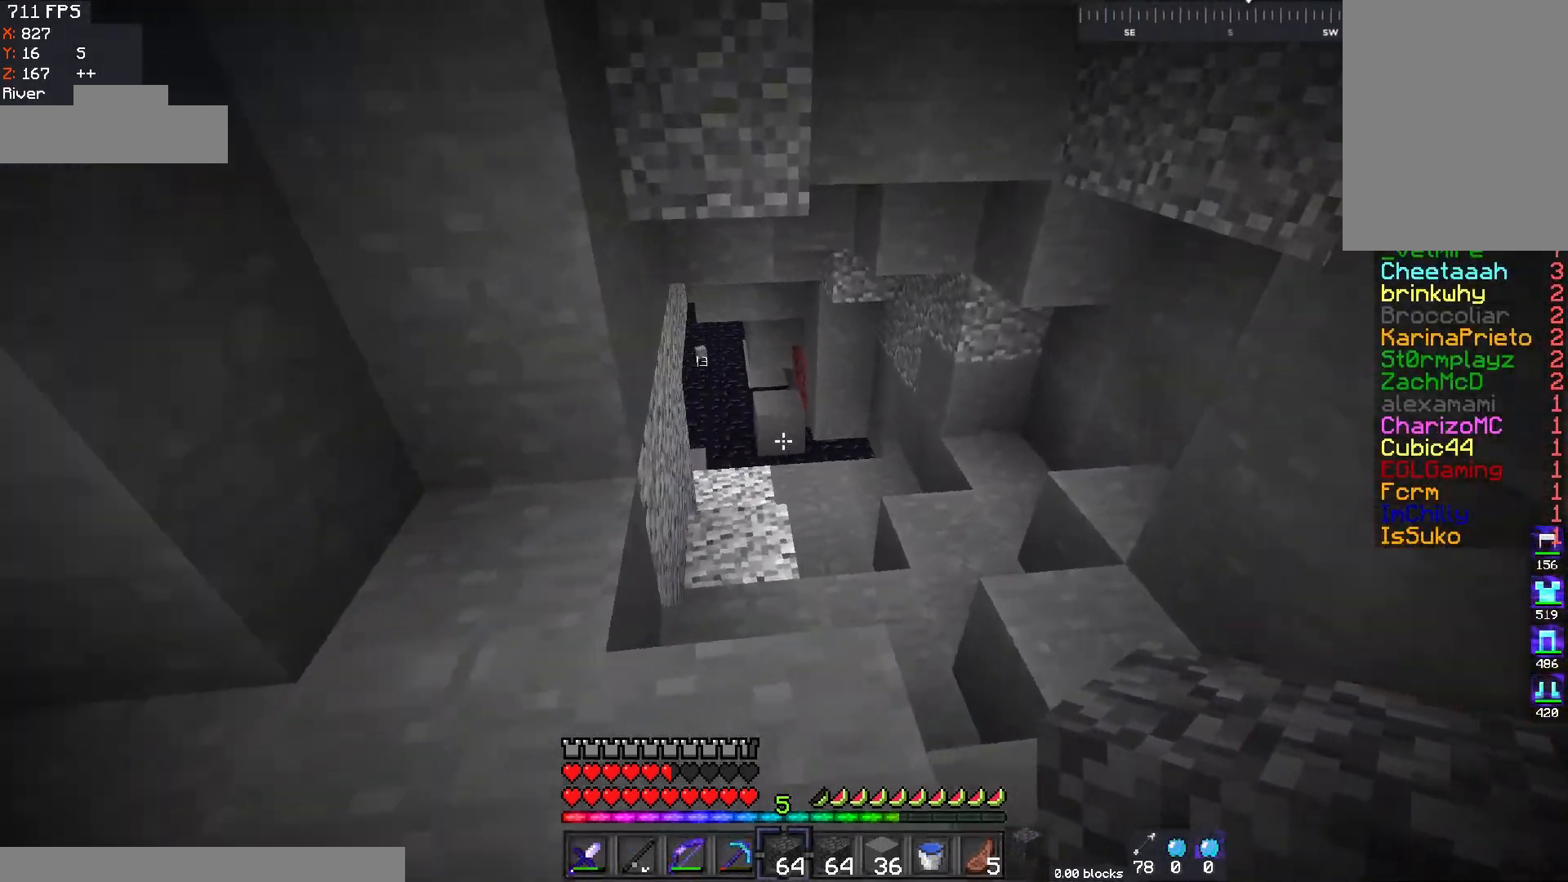
{"keys": ["space", "w"], "mouse": [], "events": [[50, "d", "up"], [50, "w", "up"], [84, "a", "down"], [134, "w", "down"], [384, "space", "down"], [451, "a", "up"]]}
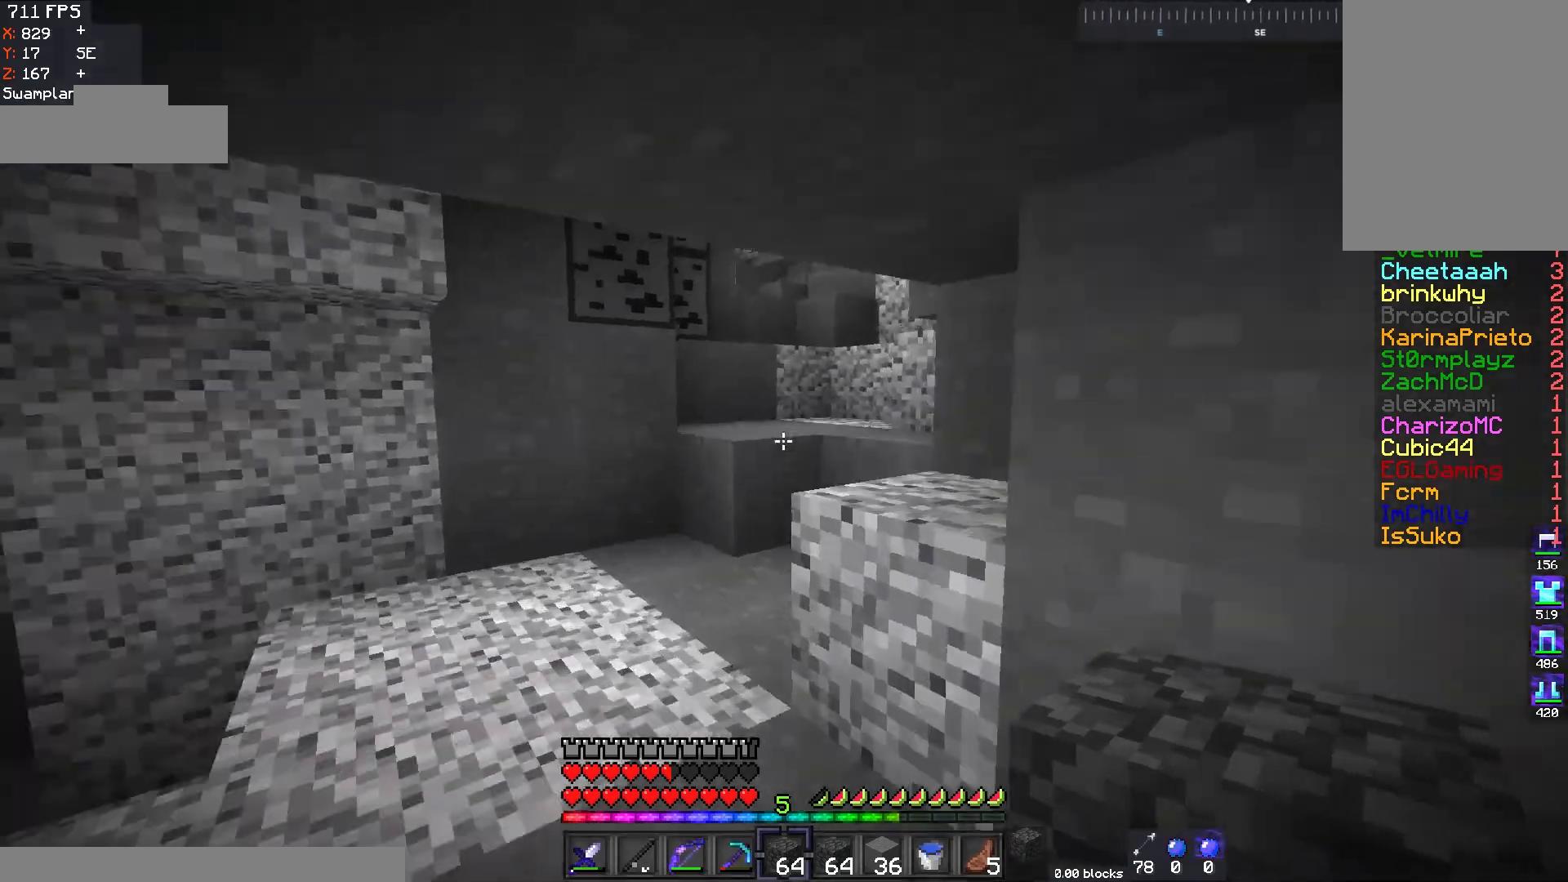
{"keys": ["w"], "mouse": [], "events": [[150, "space", "up"]]}
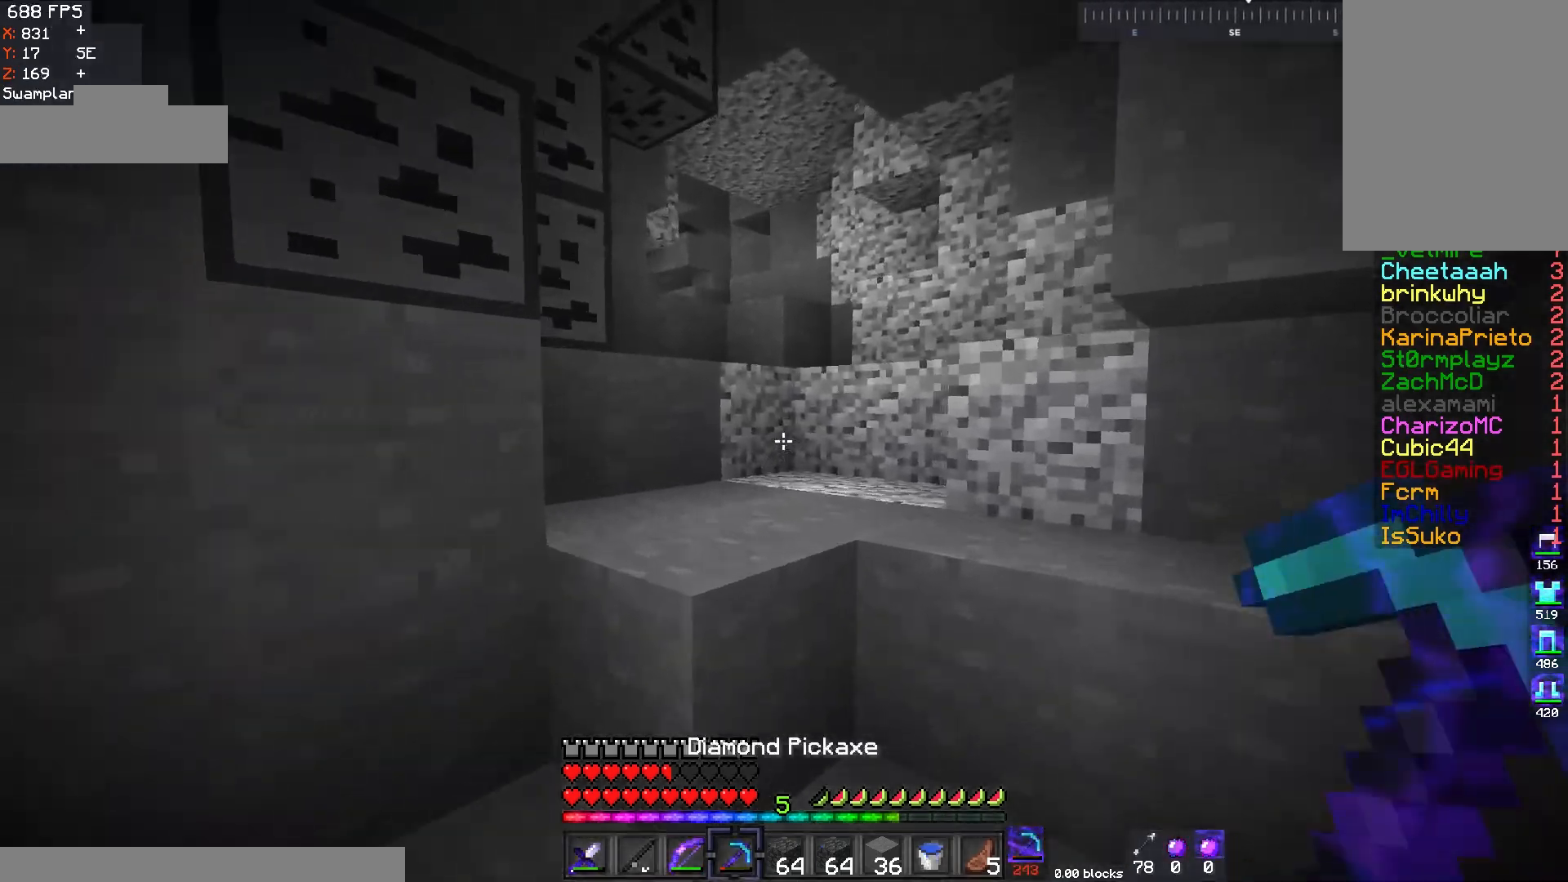
{"keys": ["w"], "mouse": [], "events": [[34, "space", "down"], [84, "d", "down"], [250, "d", "up"], [250, "space", "up"]]}